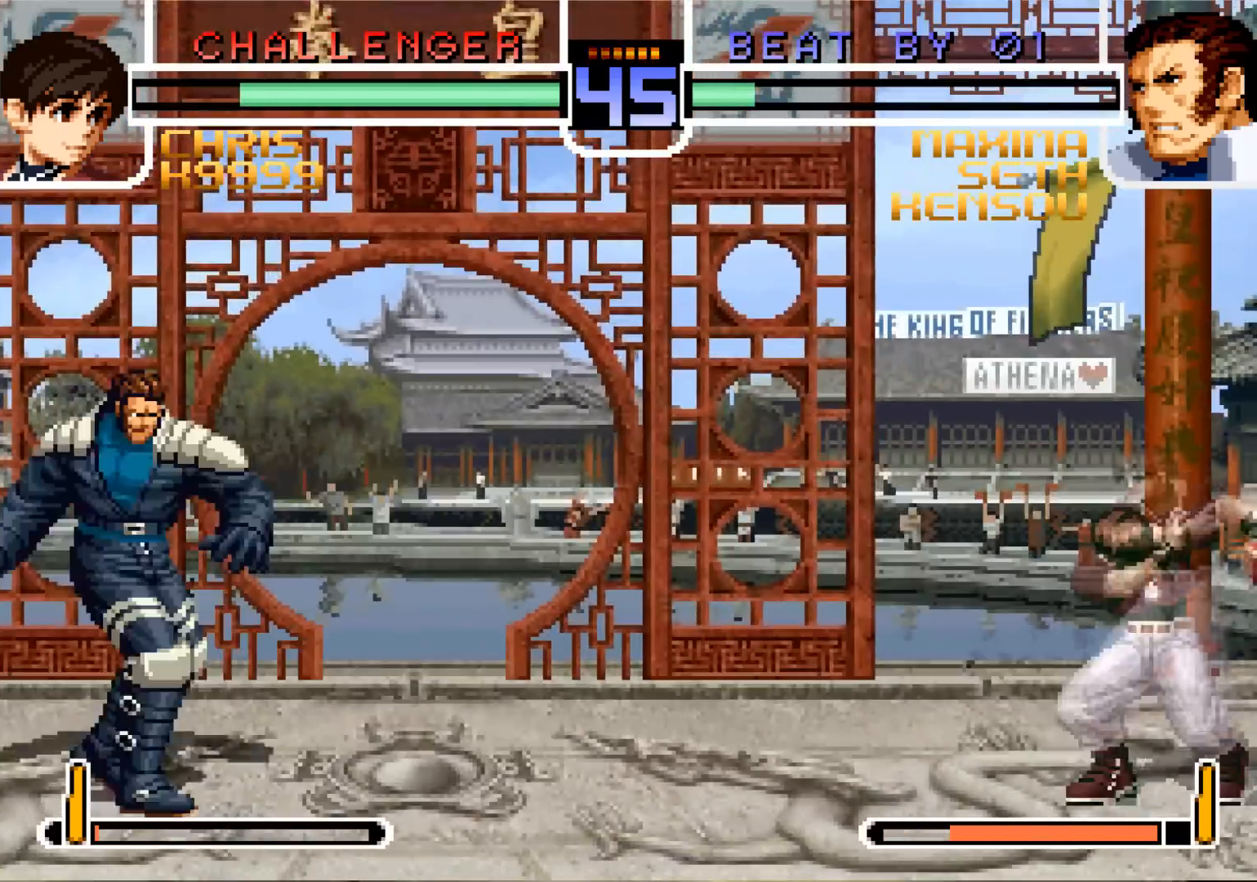
Gameplay with a controller (arcade stick); each line is a JSON object with the inputs held at the frame after it. "events" lists button and stick changes between this image and that frame as [ms after this image, input, new state], when the widget could be followed in between. Not read: L3 R3.
{"buttons": [], "left_stick": "left", "events": [[117, "left_stick", "left"], [151, "SQUARE", "down"], [251, "SQUARE", "up"]]}
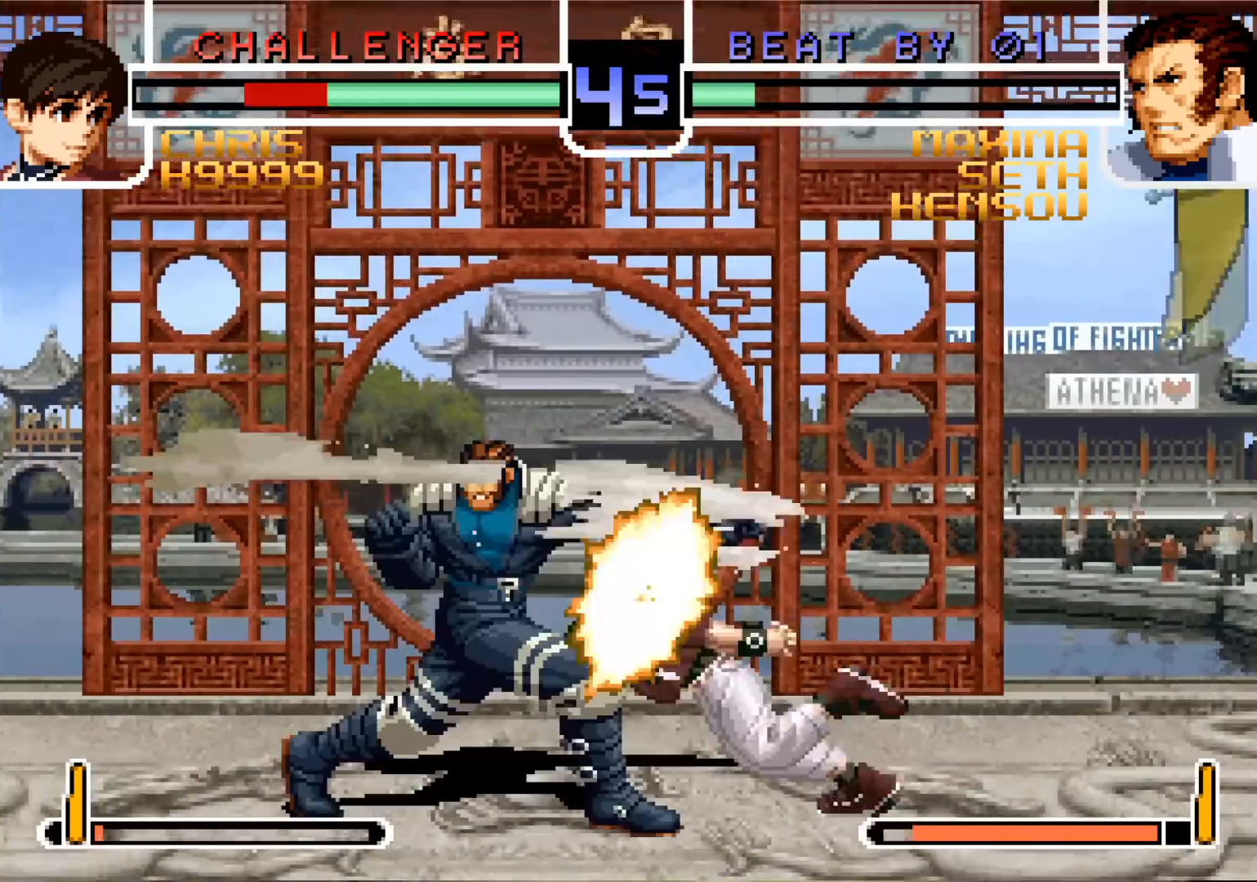
{"buttons": [], "left_stick": "center", "events": [[500, "left_stick", "center"]]}
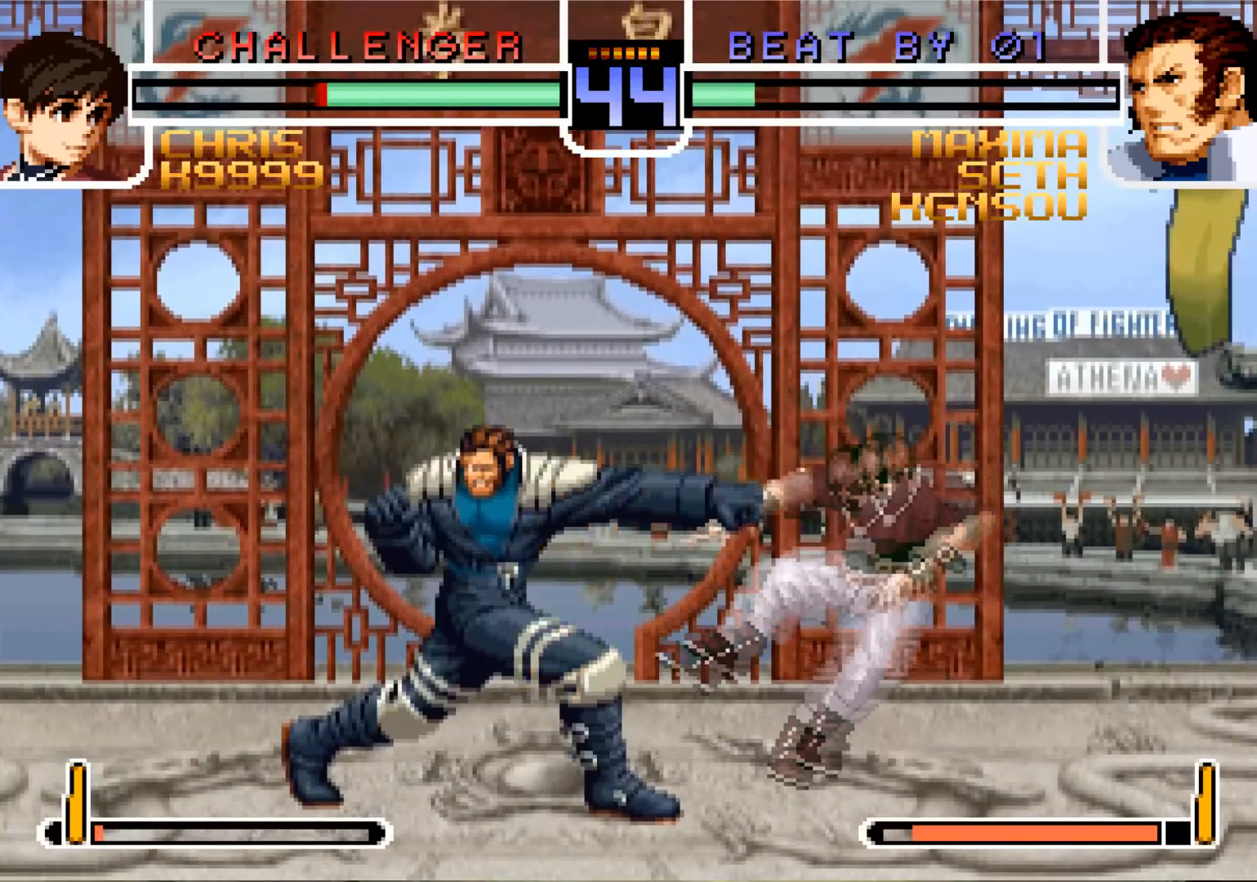
{"buttons": [], "left_stick": "center", "events": []}
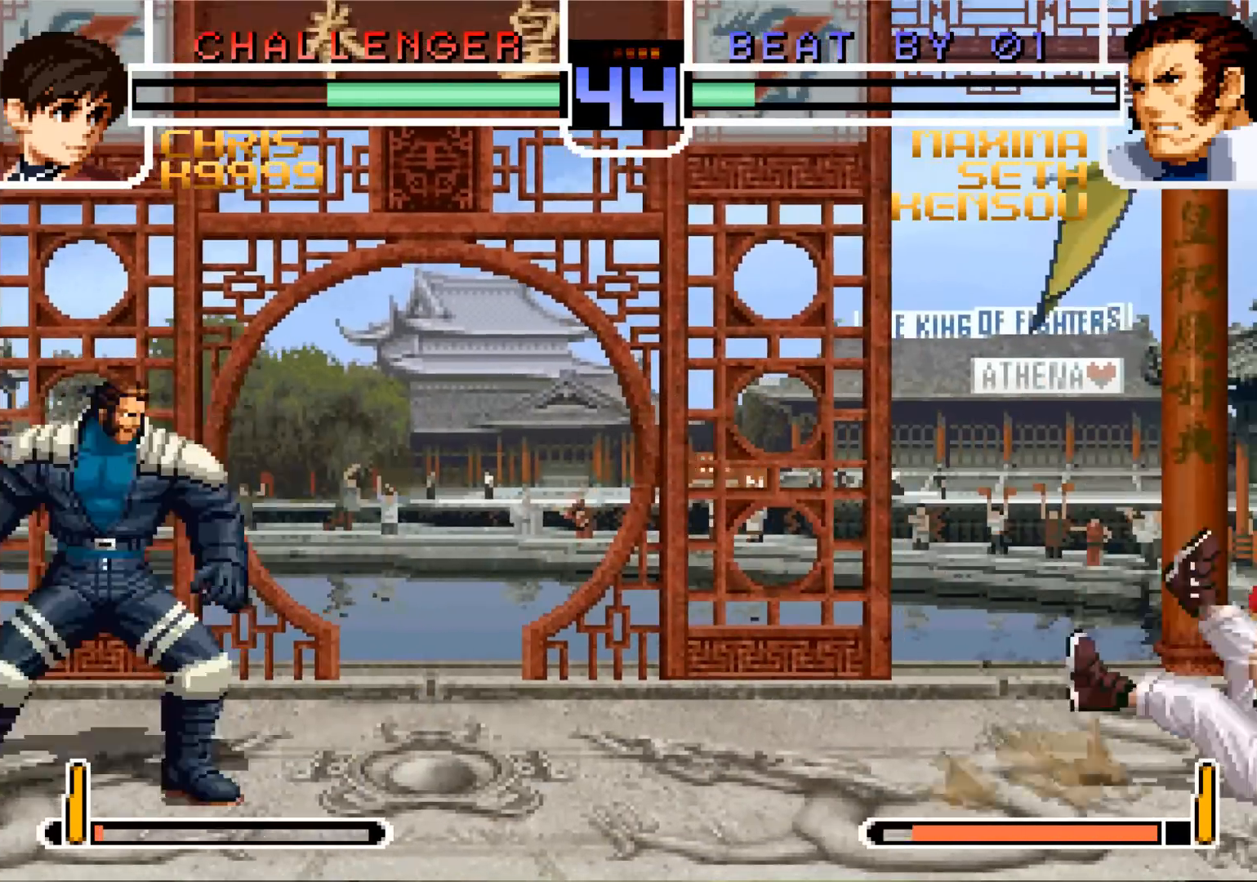
{"buttons": [], "left_stick": "center", "events": []}
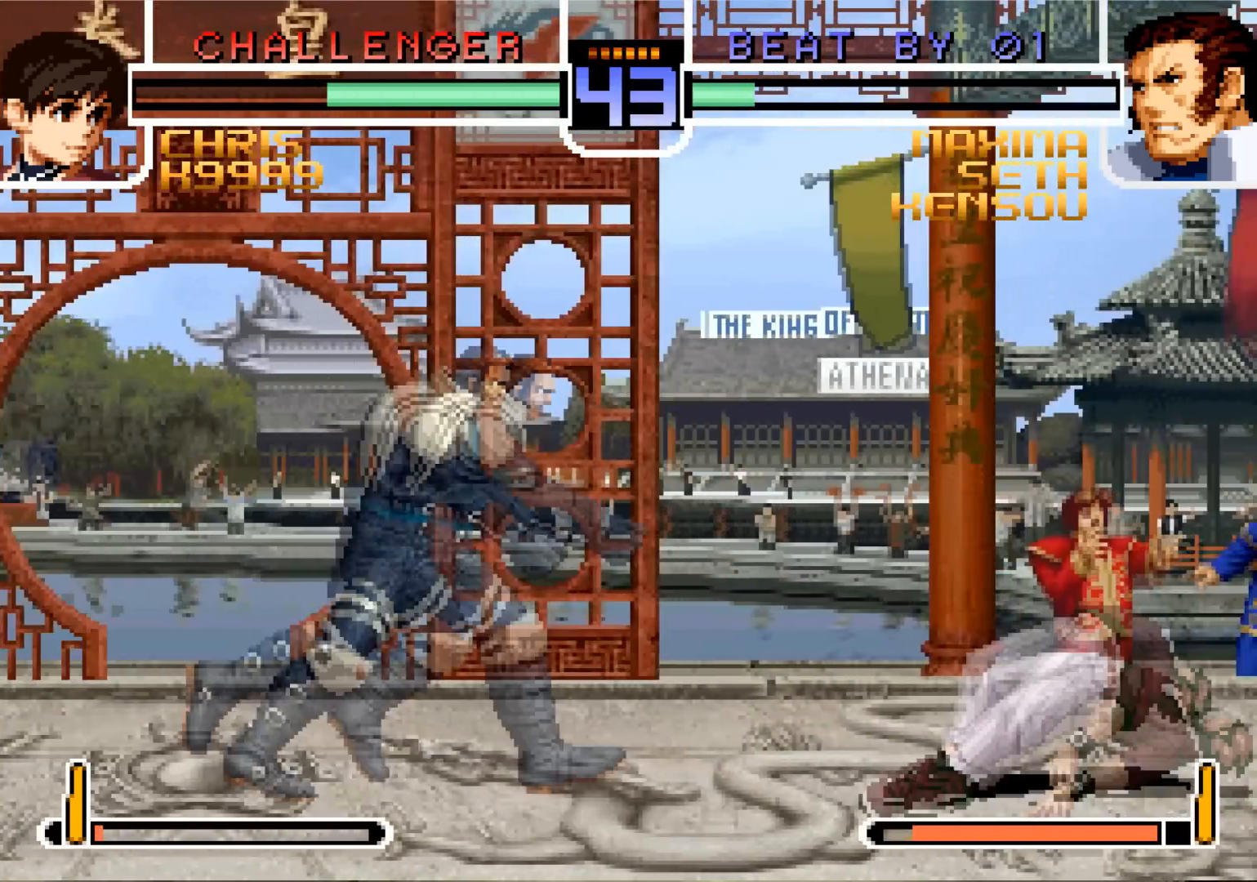
{"buttons": [], "left_stick": "down", "events": [[134, "CROSS", "down"], [134, "left_stick", "down"], [251, "CROSS", "up"]]}
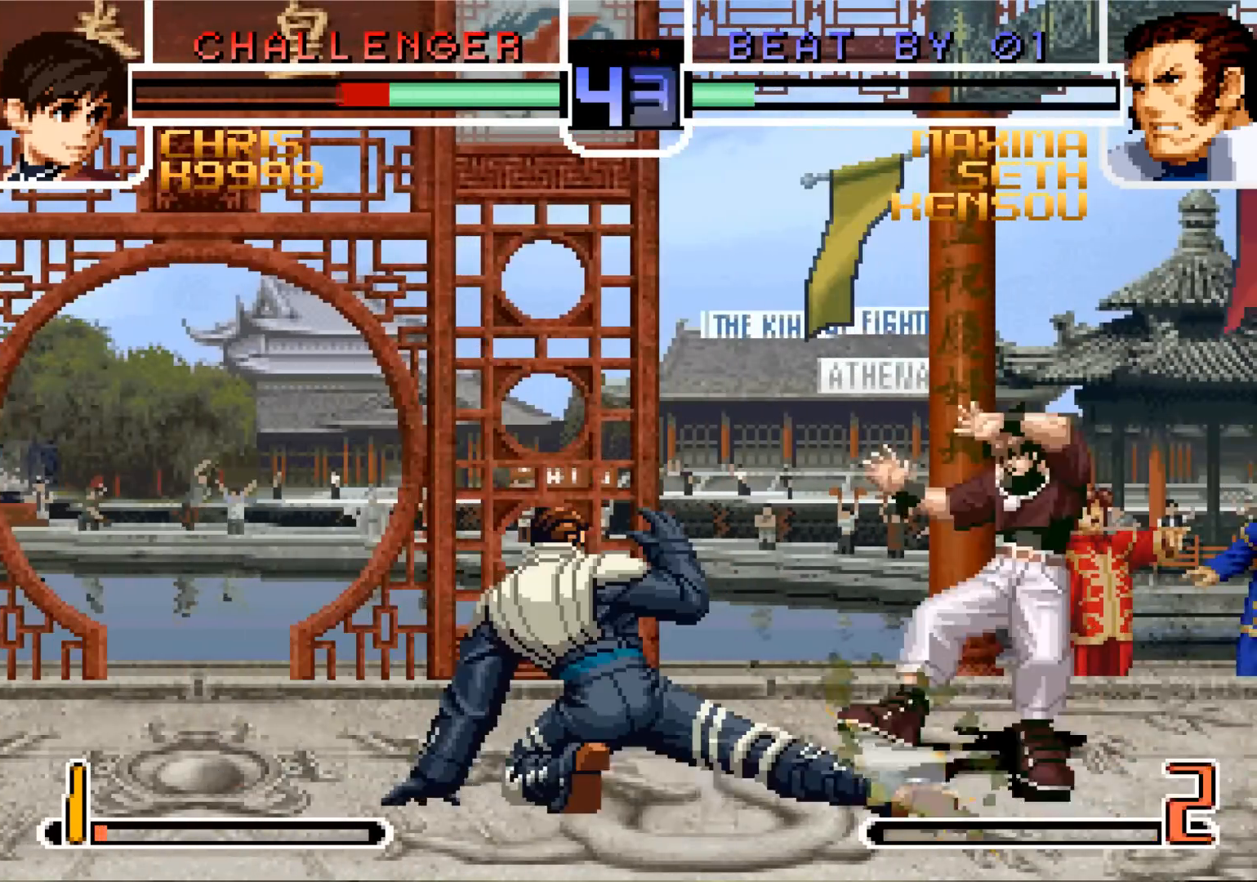
{"buttons": [], "left_stick": "center", "events": [[133, "left_stick", "center"]]}
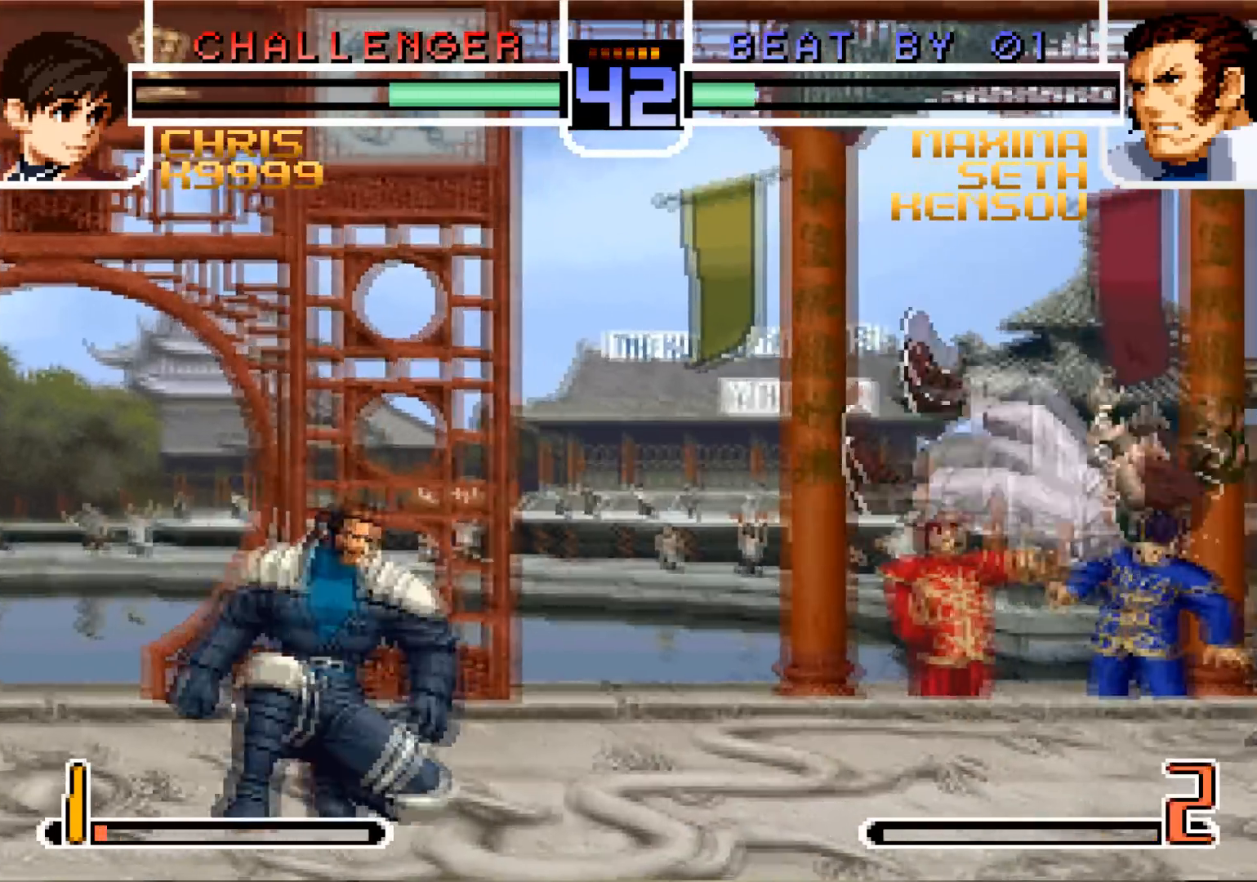
{"buttons": [], "left_stick": "center", "events": []}
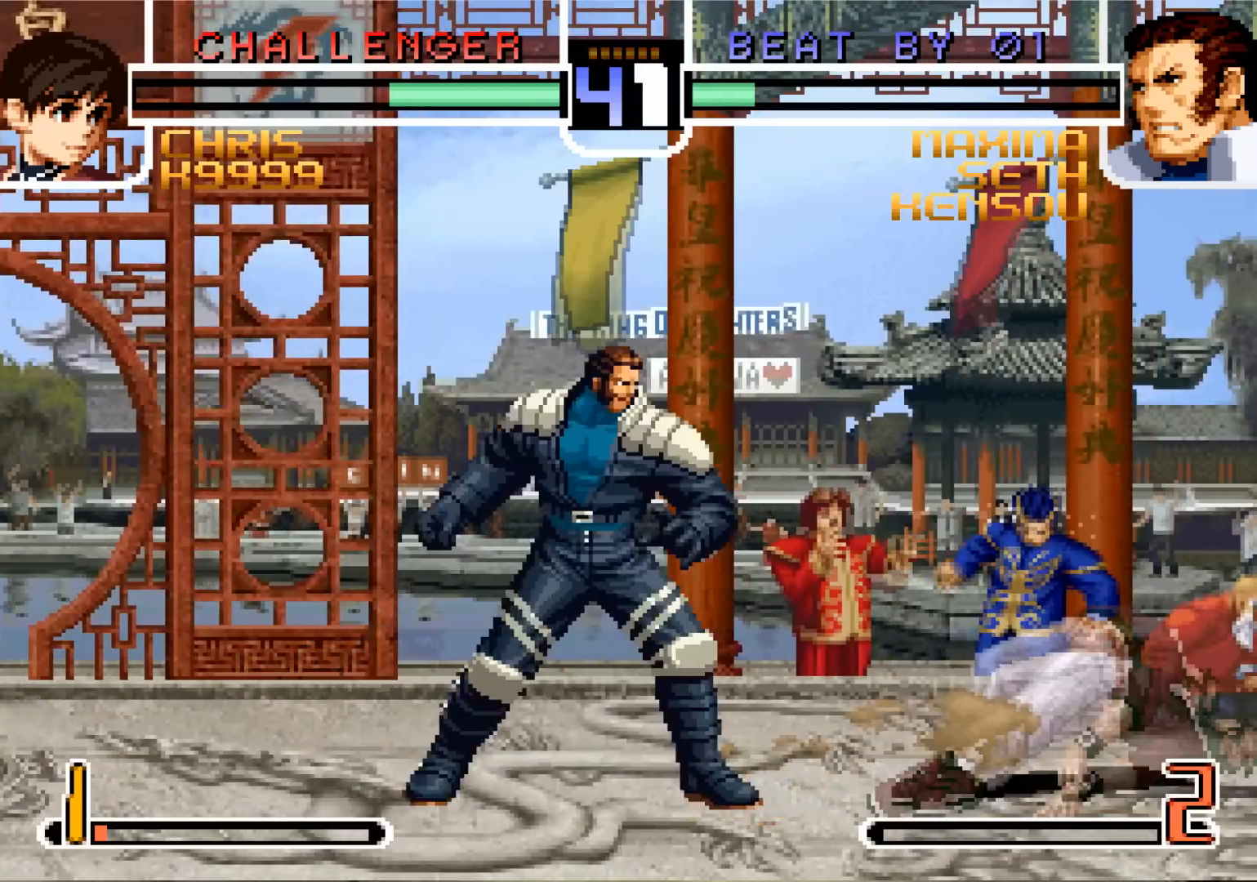
{"buttons": [], "left_stick": "center", "events": [[150, "left_stick", "down"], [167, "CROSS", "down"], [250, "CROSS", "up"], [350, "left_stick", "center"]]}
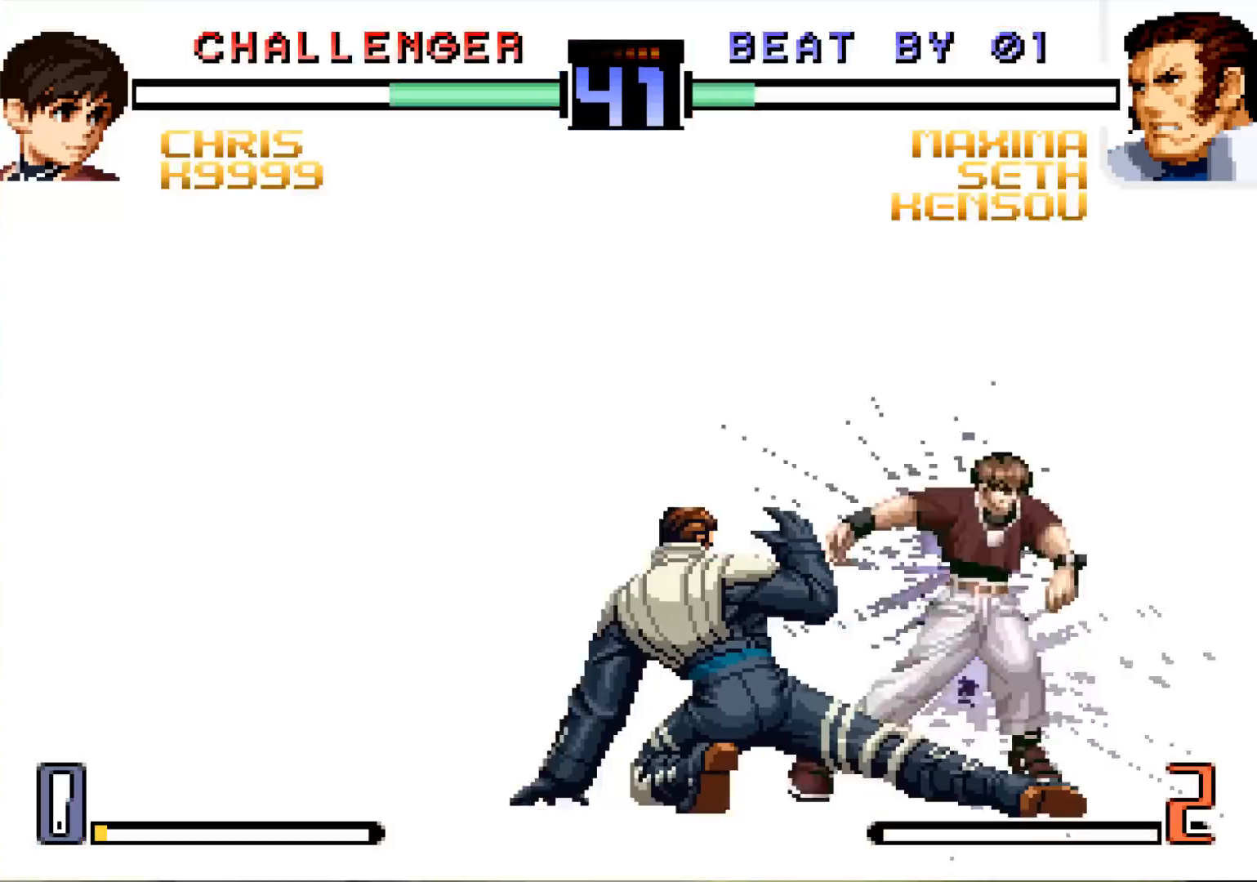
{"buttons": [], "left_stick": "left", "events": [[468, "left_stick", "left"]]}
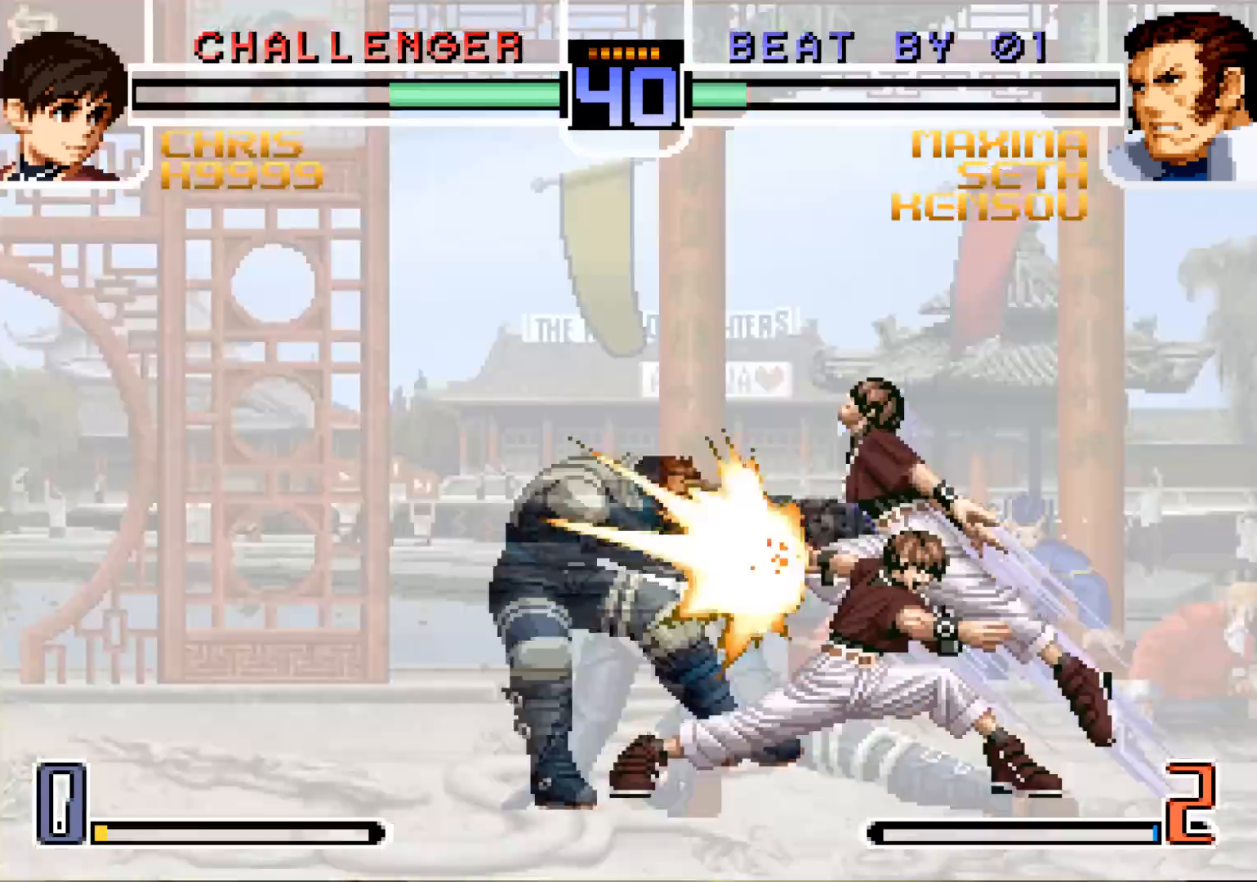
{"buttons": [], "left_stick": "left", "events": []}
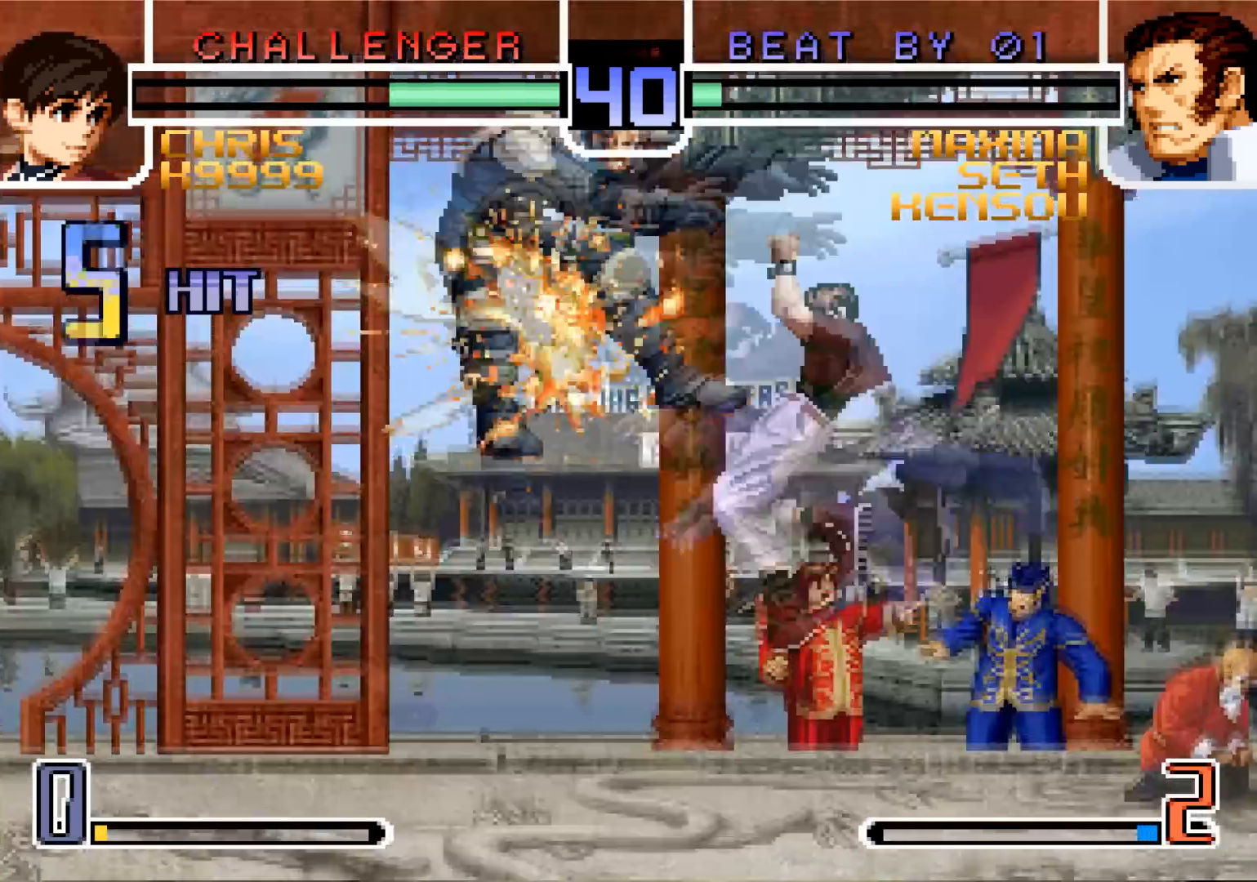
{"buttons": [], "left_stick": "left", "events": []}
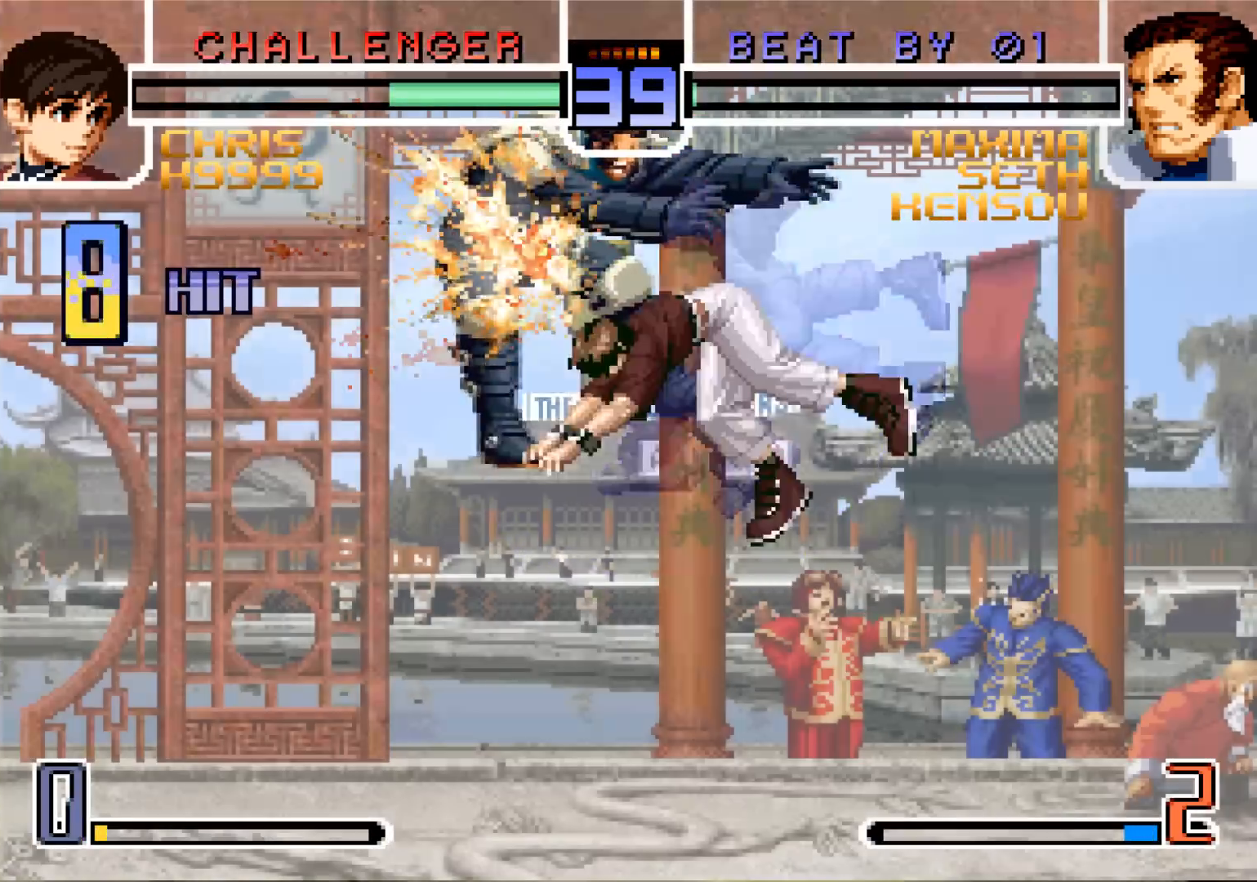
{"buttons": [], "left_stick": "left", "events": []}
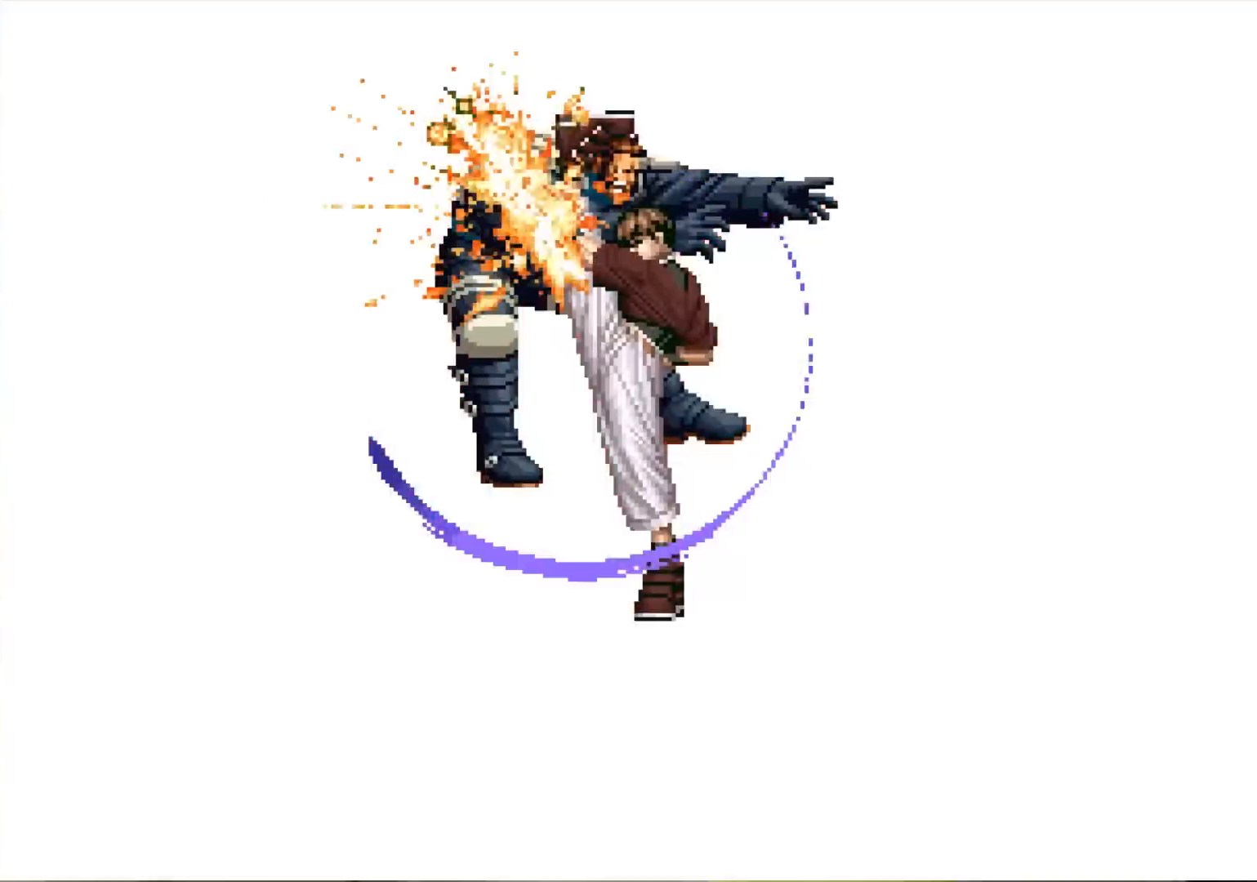
{"buttons": ["SQUARE"], "left_stick": "center", "events": [[401, "left_stick", "center"], [418, "SQUARE", "down"], [434, "CROSS", "down"], [501, "CROSS", "up"]]}
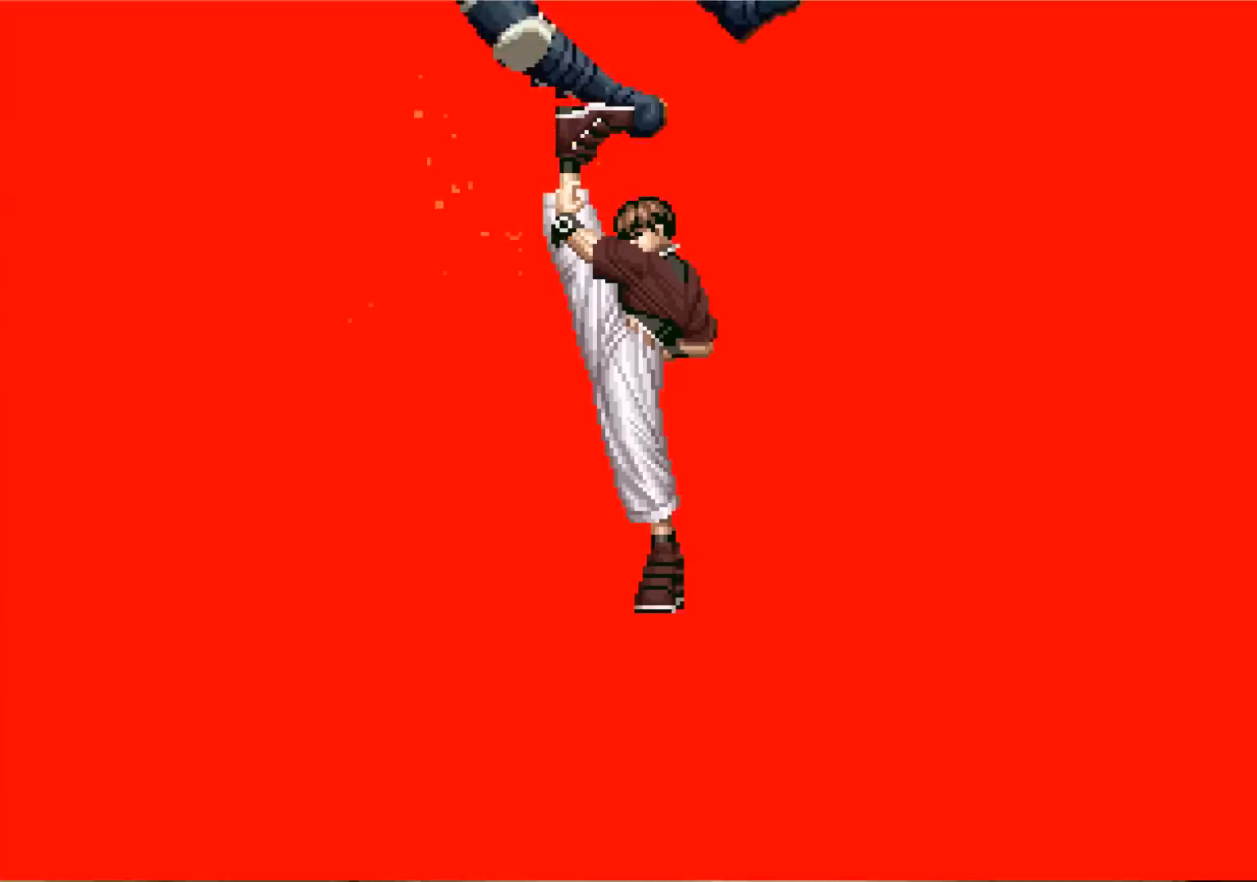
{"buttons": ["CROSS", "SQUARE"], "left_stick": "center", "events": [[33, "SQUARE", "up"], [100, "CROSS", "down"], [100, "SQUARE", "down"], [167, "CROSS", "up"], [167, "SQUARE", "up"], [267, "CROSS", "down"], [267, "SQUARE", "down"], [350, "CROSS", "up"], [350, "SQUARE", "up"], [467, "SQUARE", "down"], [484, "CROSS", "down"]]}
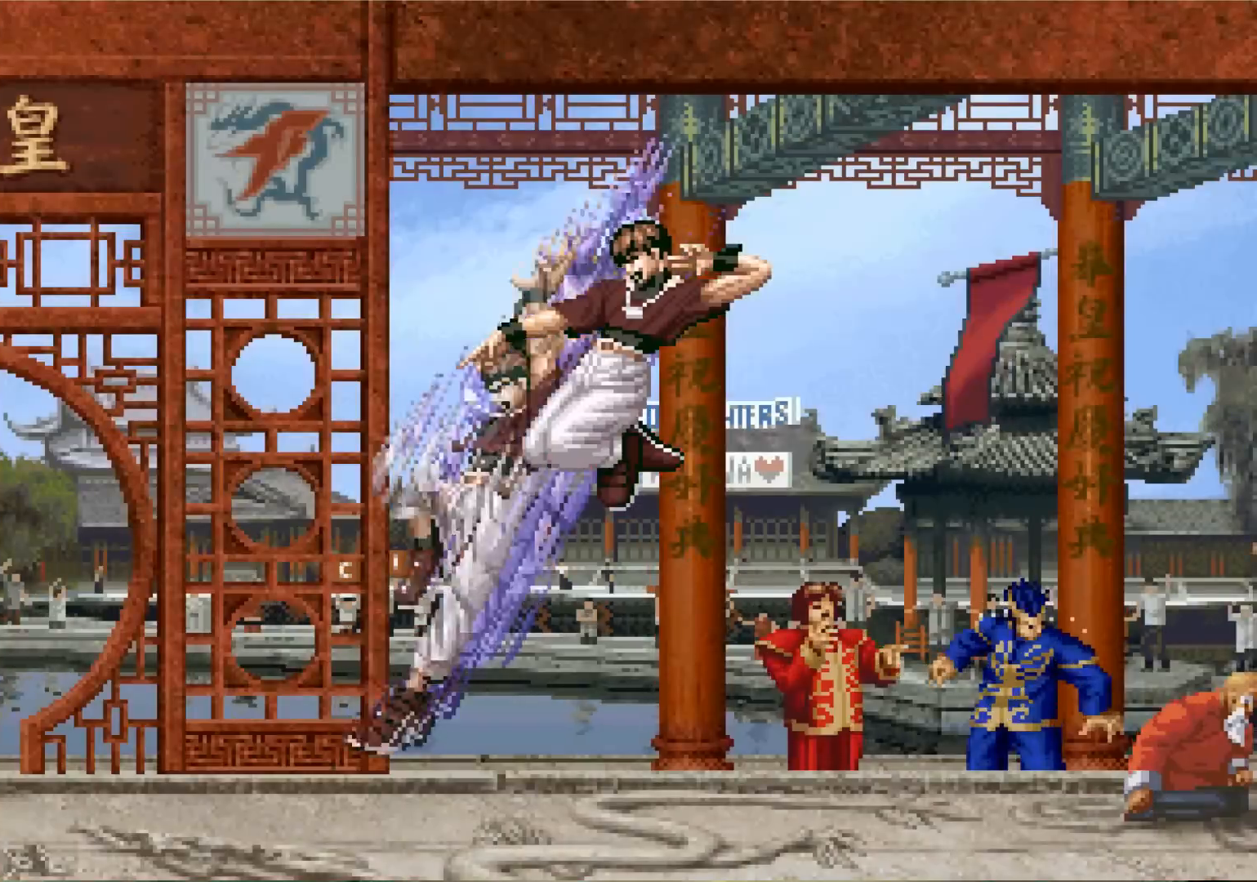
{"buttons": [], "left_stick": "center", "events": [[34, "CROSS", "up"], [34, "SQUARE", "up"], [84, "CROSS", "down"], [101, "SQUARE", "down"], [151, "CROSS", "up"], [167, "SQUARE", "up"]]}
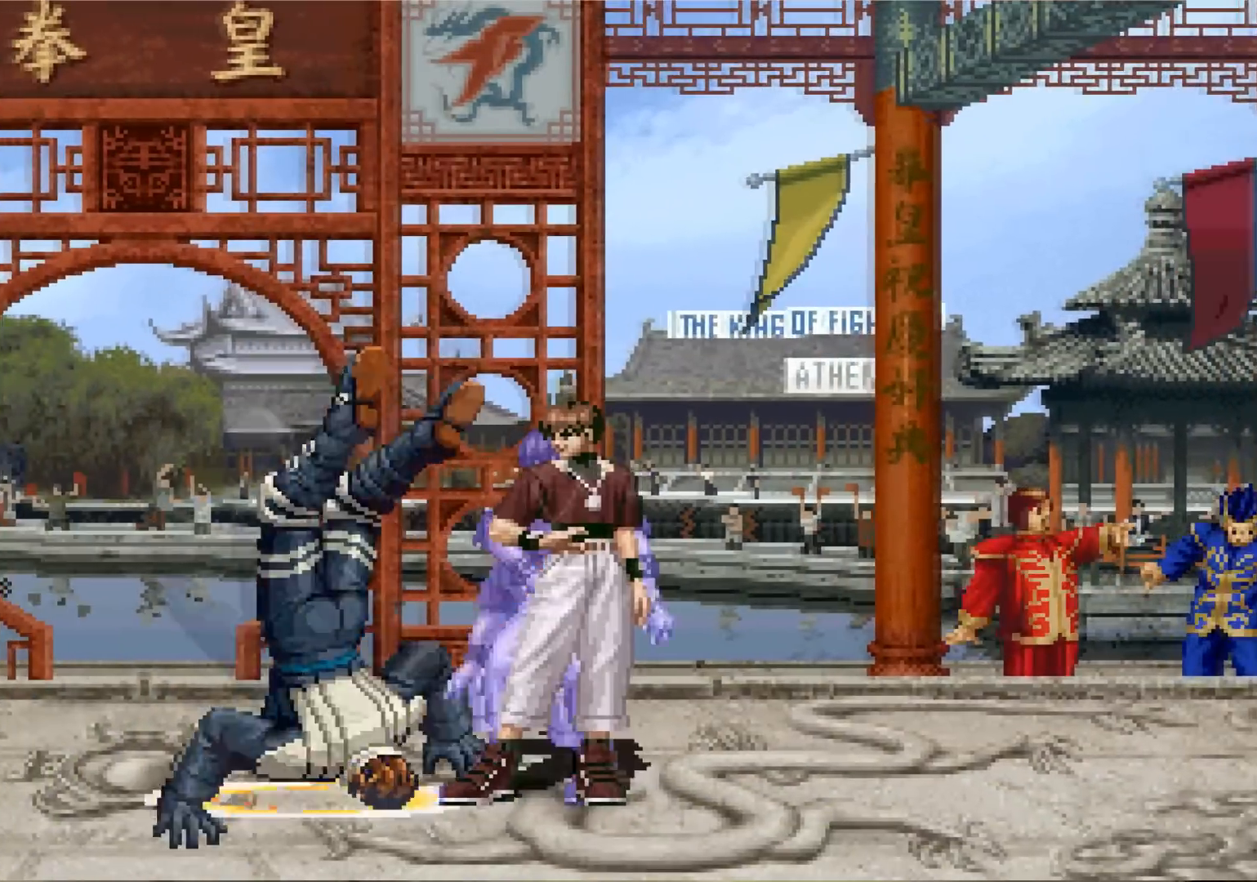
{"buttons": [], "left_stick": "center", "events": []}
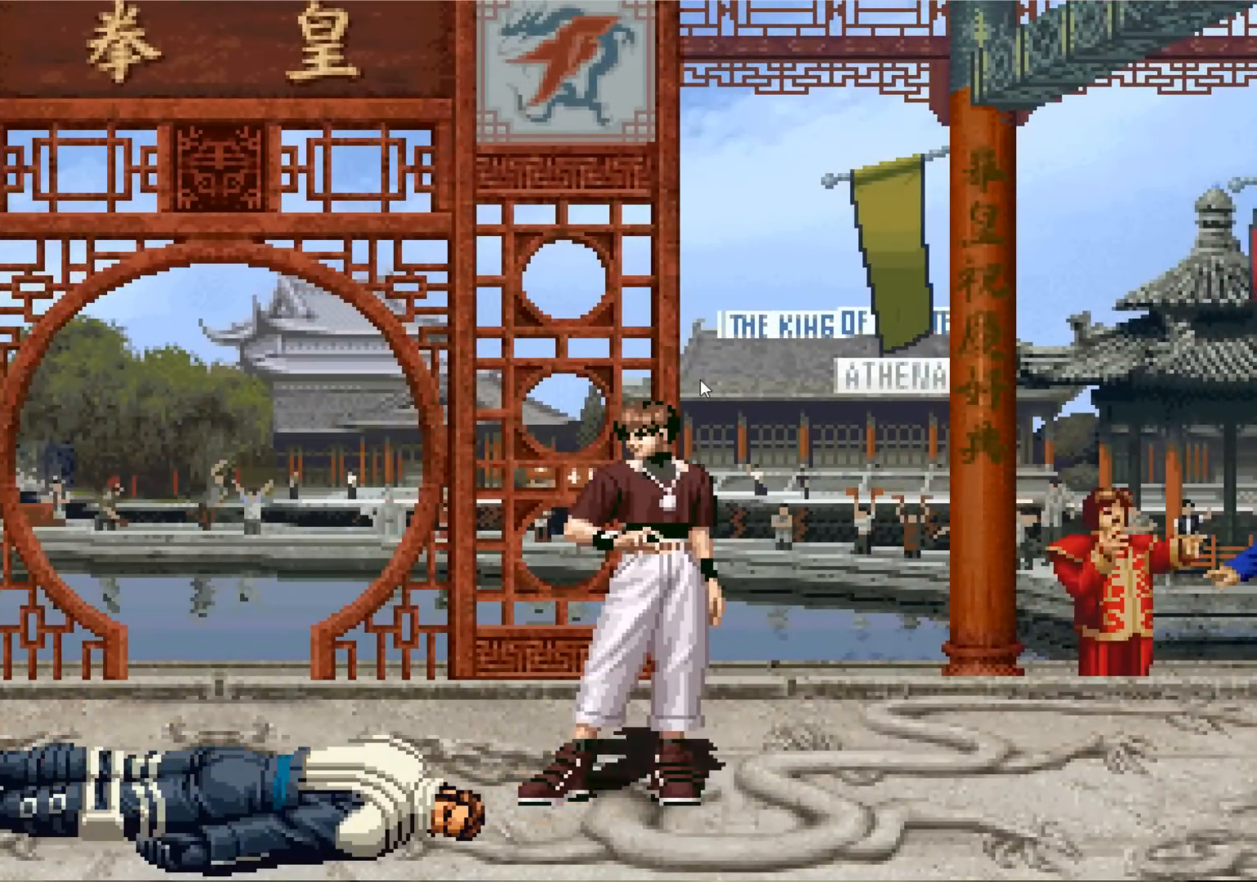
{"buttons": [], "left_stick": "center", "events": []}
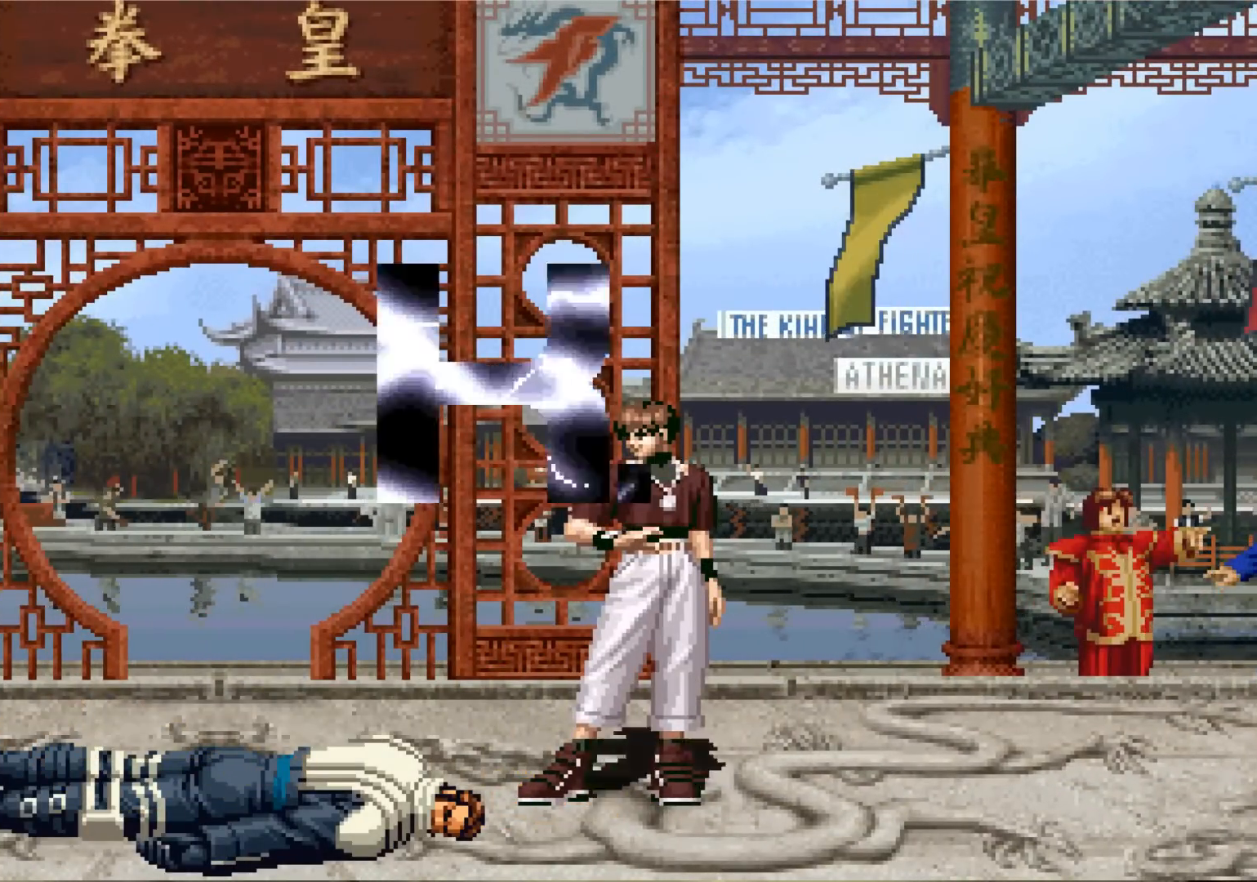
{"buttons": [], "left_stick": "center", "events": []}
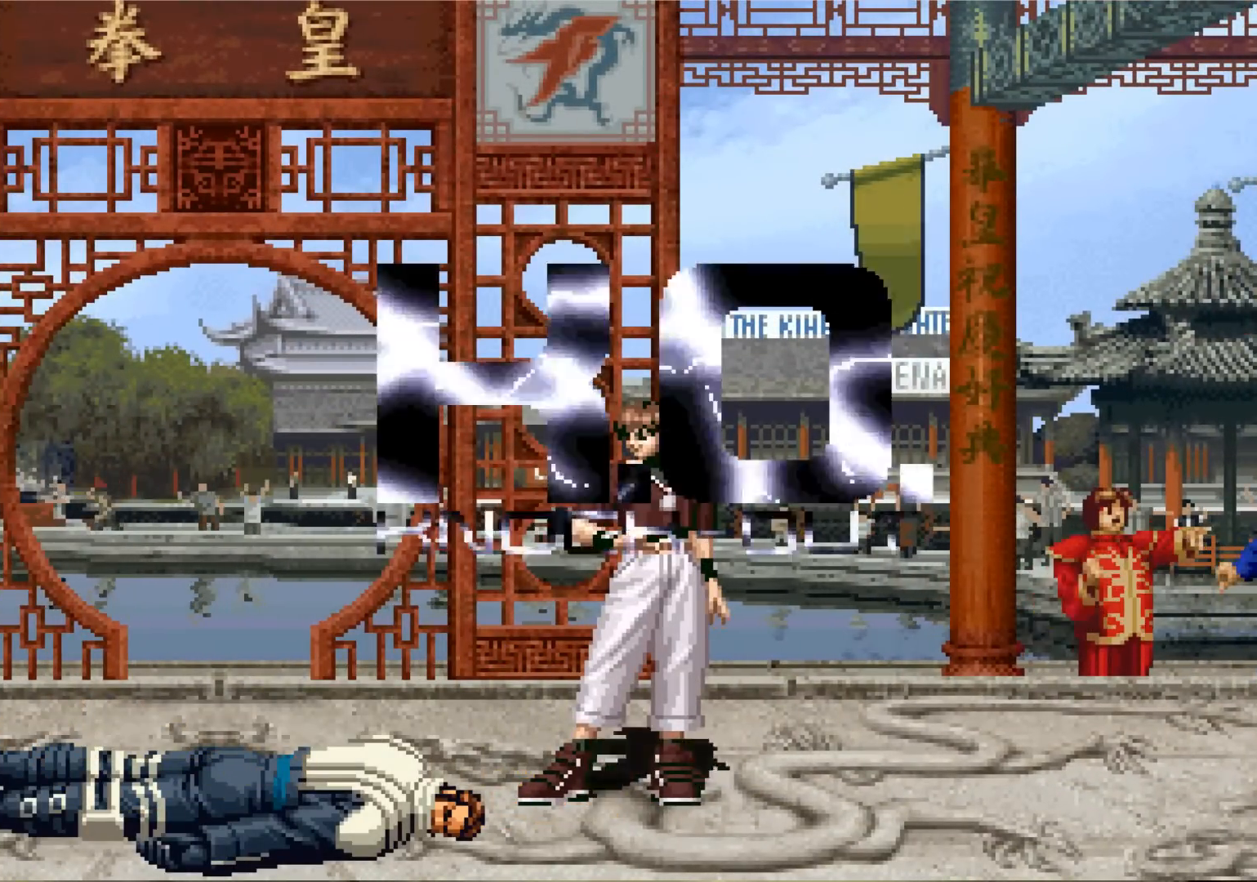
{"buttons": [], "left_stick": "center", "events": []}
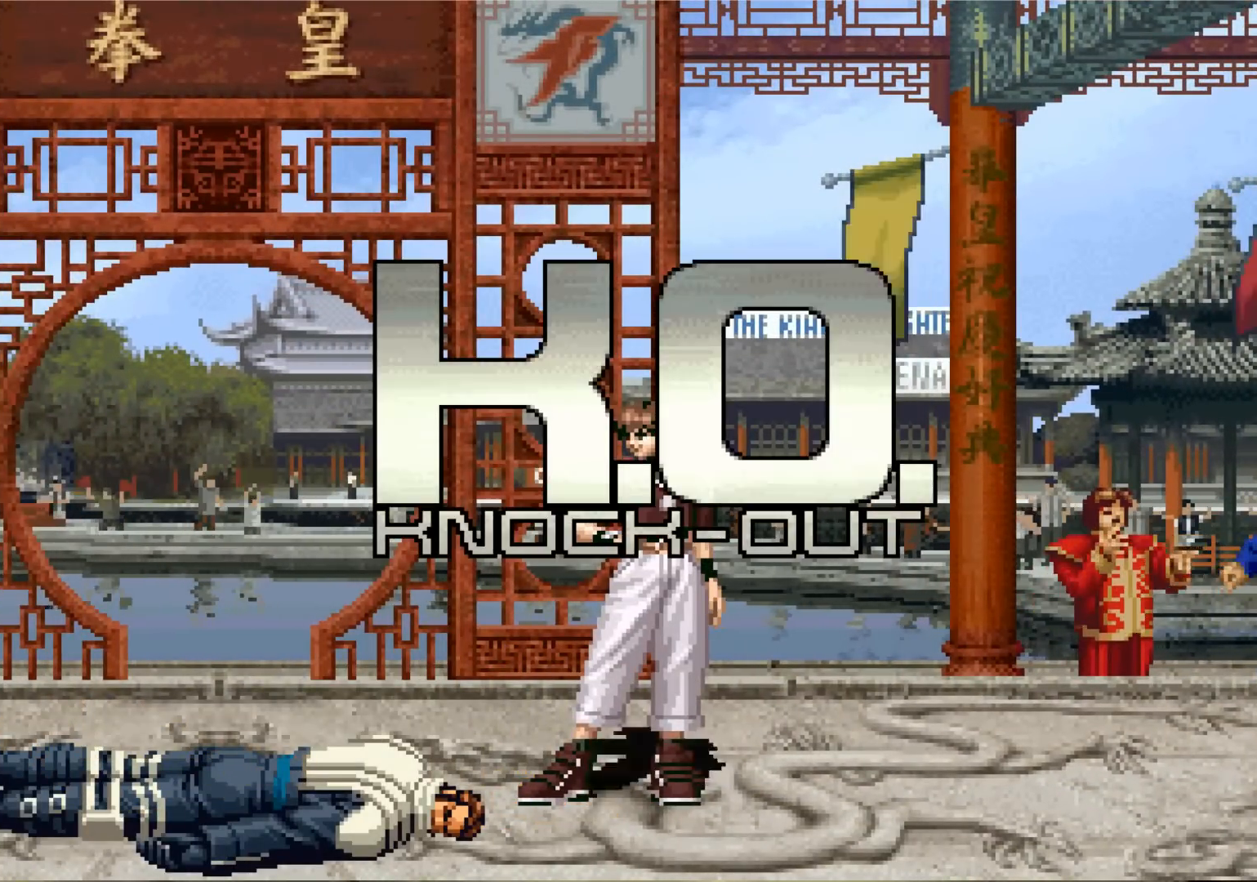
{"buttons": [], "left_stick": "center", "events": []}
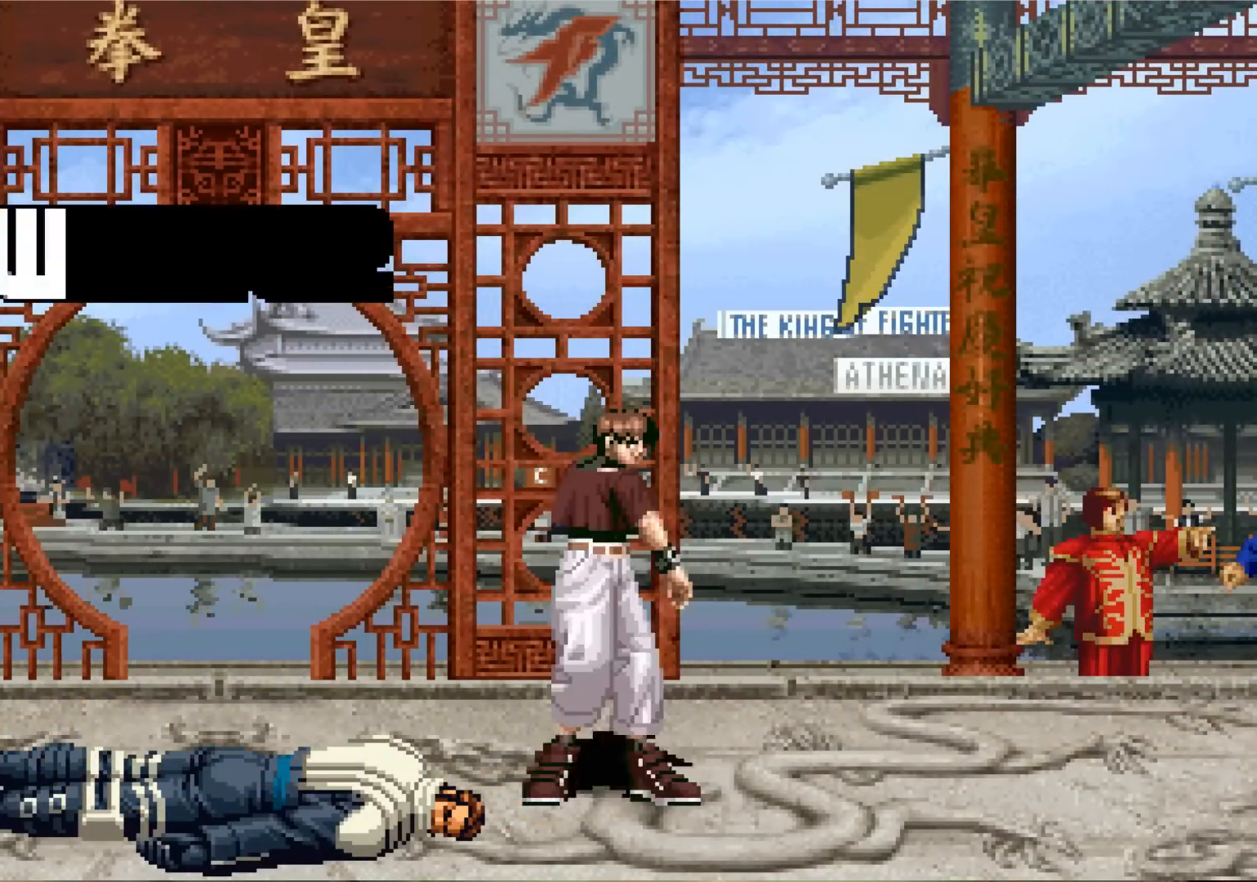
{"buttons": [], "left_stick": "center", "events": []}
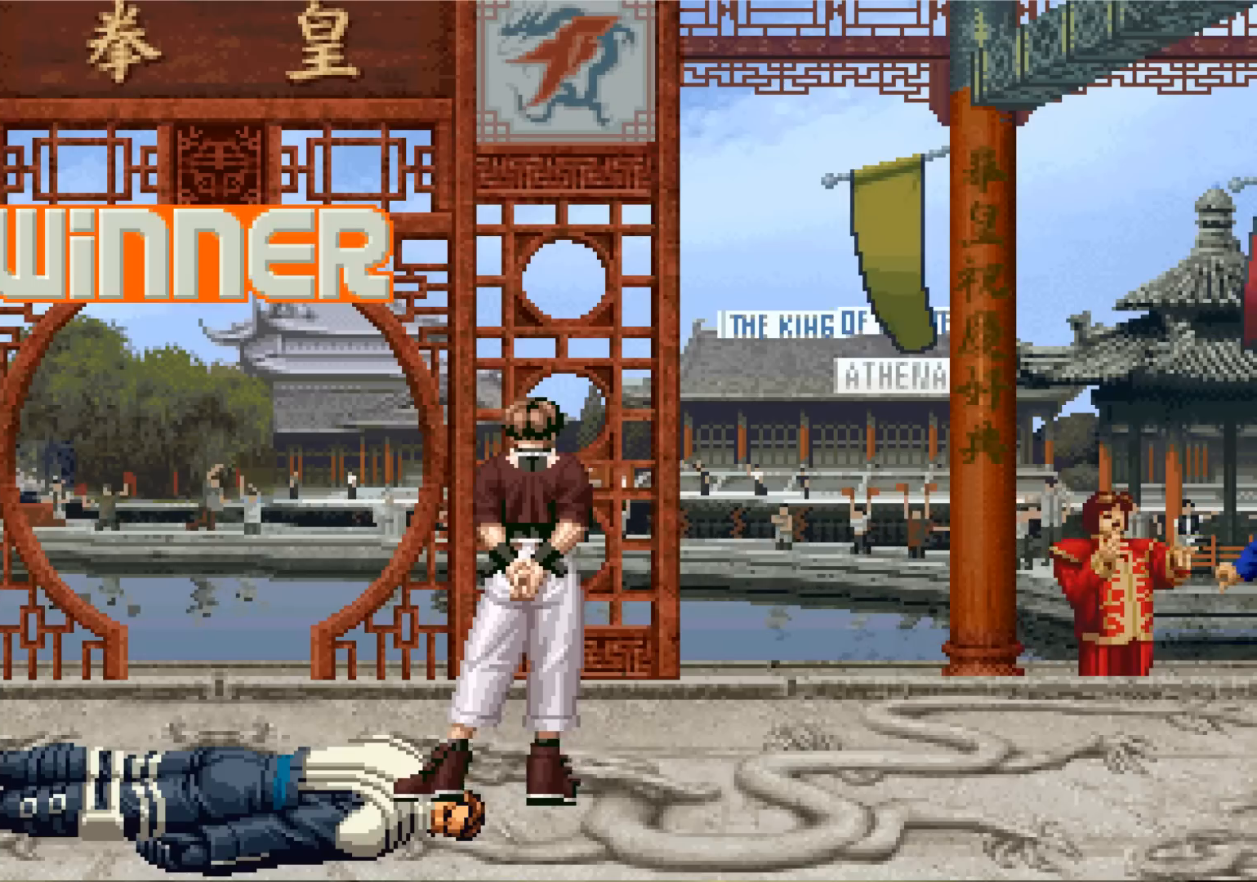
{"buttons": [], "left_stick": "center", "events": []}
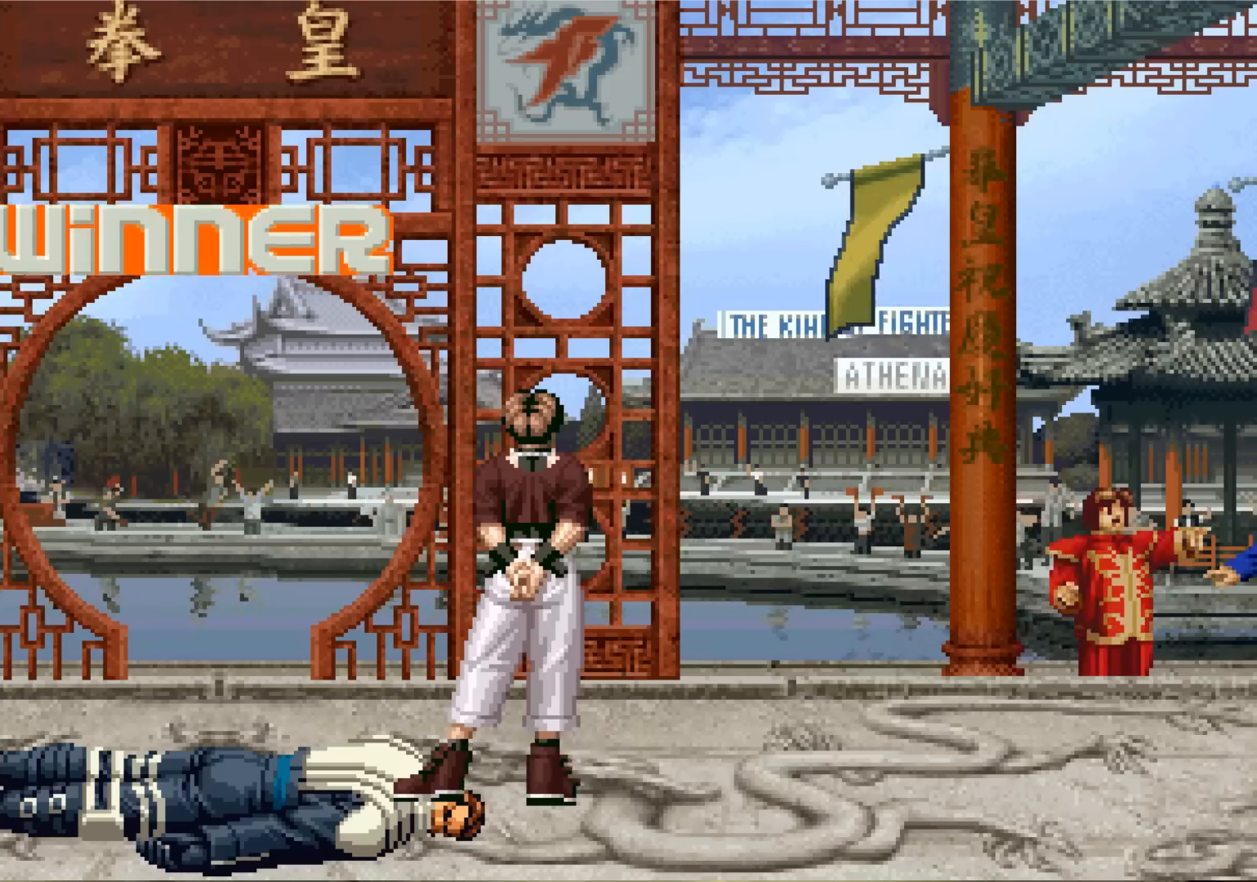
{"buttons": [], "left_stick": "center", "events": []}
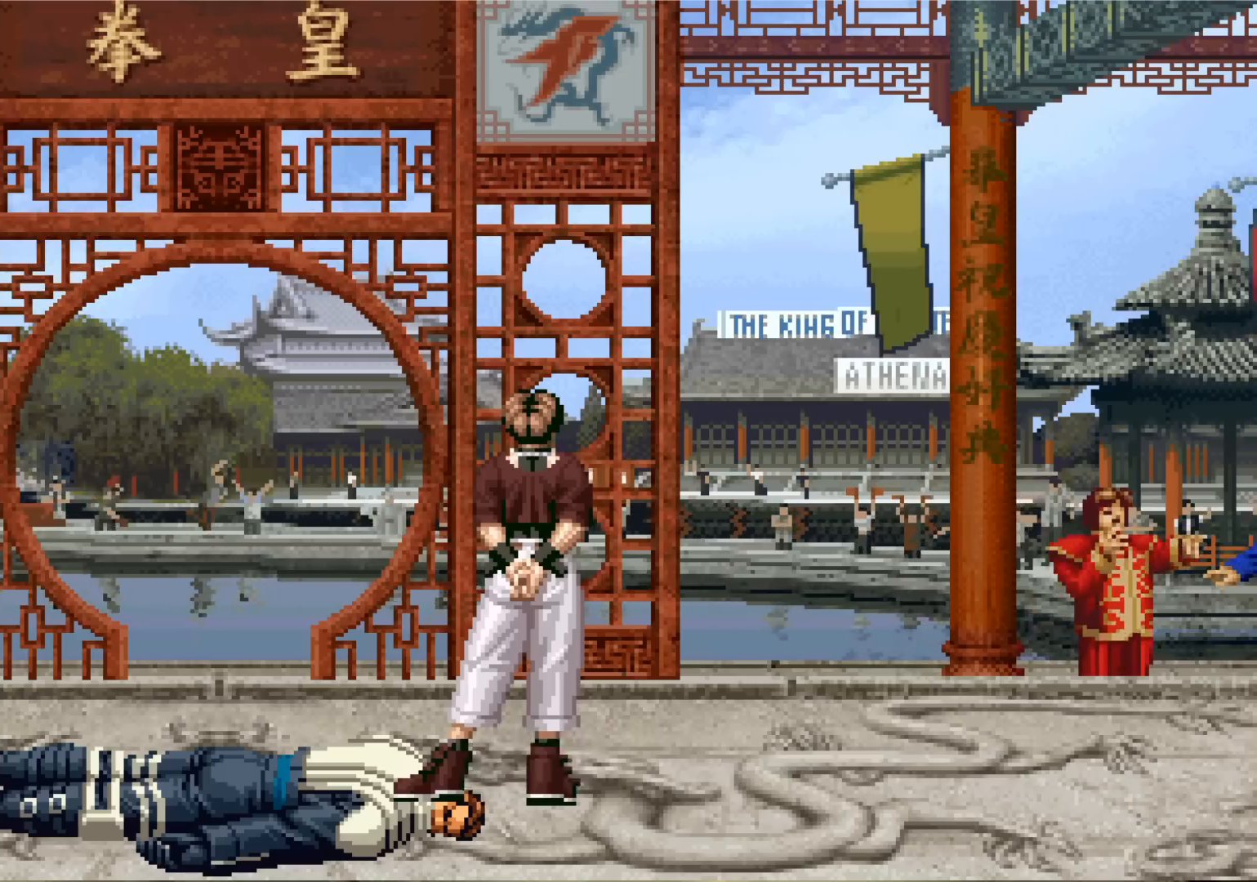
{"buttons": [], "left_stick": "center", "events": []}
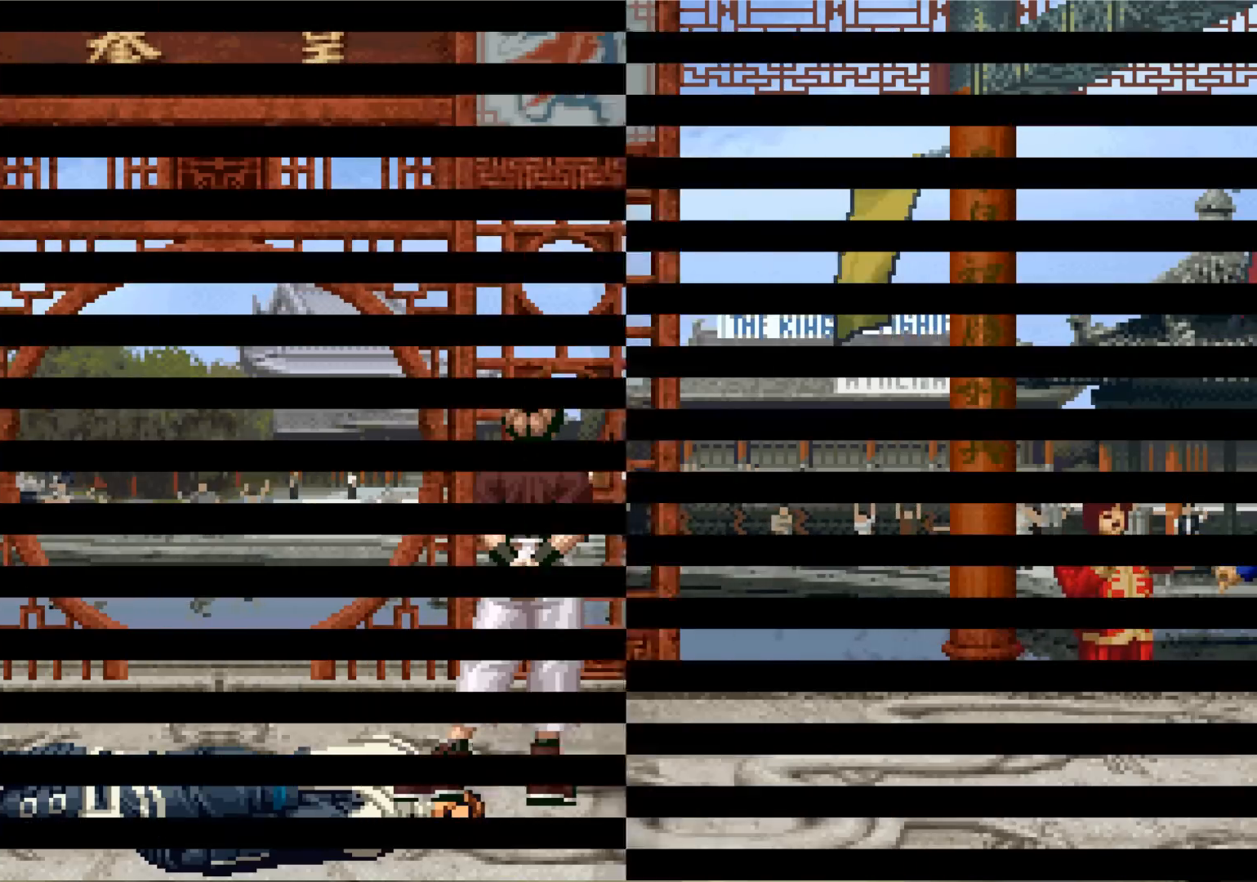
{"buttons": [], "left_stick": "center", "events": []}
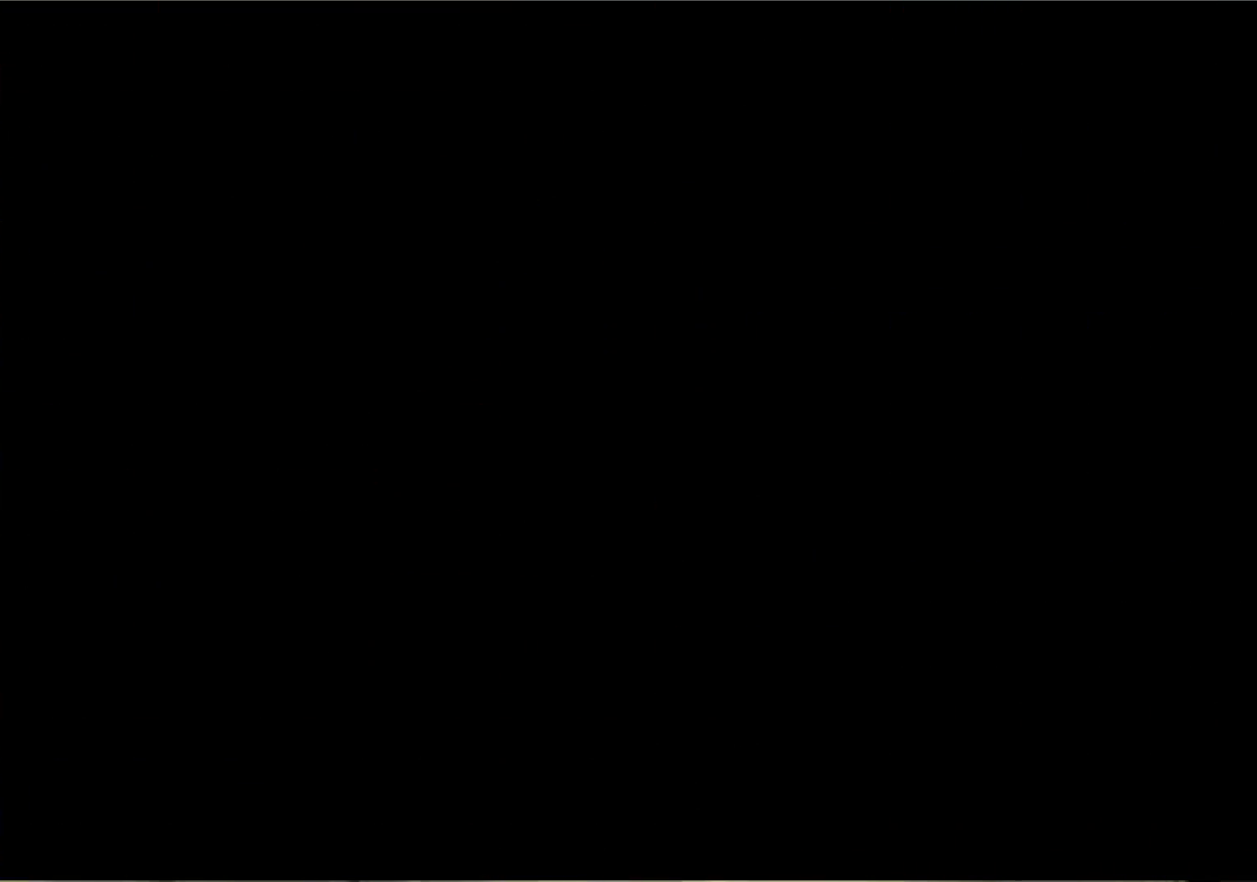
{"buttons": ["CIRCLE", "SQUARE"], "left_stick": "center", "events": [[217, "CIRCLE", "down"], [217, "CROSS", "down"], [234, "CIRCLE", "up"], [234, "CROSS", "up"], [351, "CIRCLE", "down"], [351, "SQUARE", "down"], [384, "CIRCLE", "up"], [384, "SQUARE", "up"], [484, "CIRCLE", "down"], [484, "SQUARE", "down"]]}
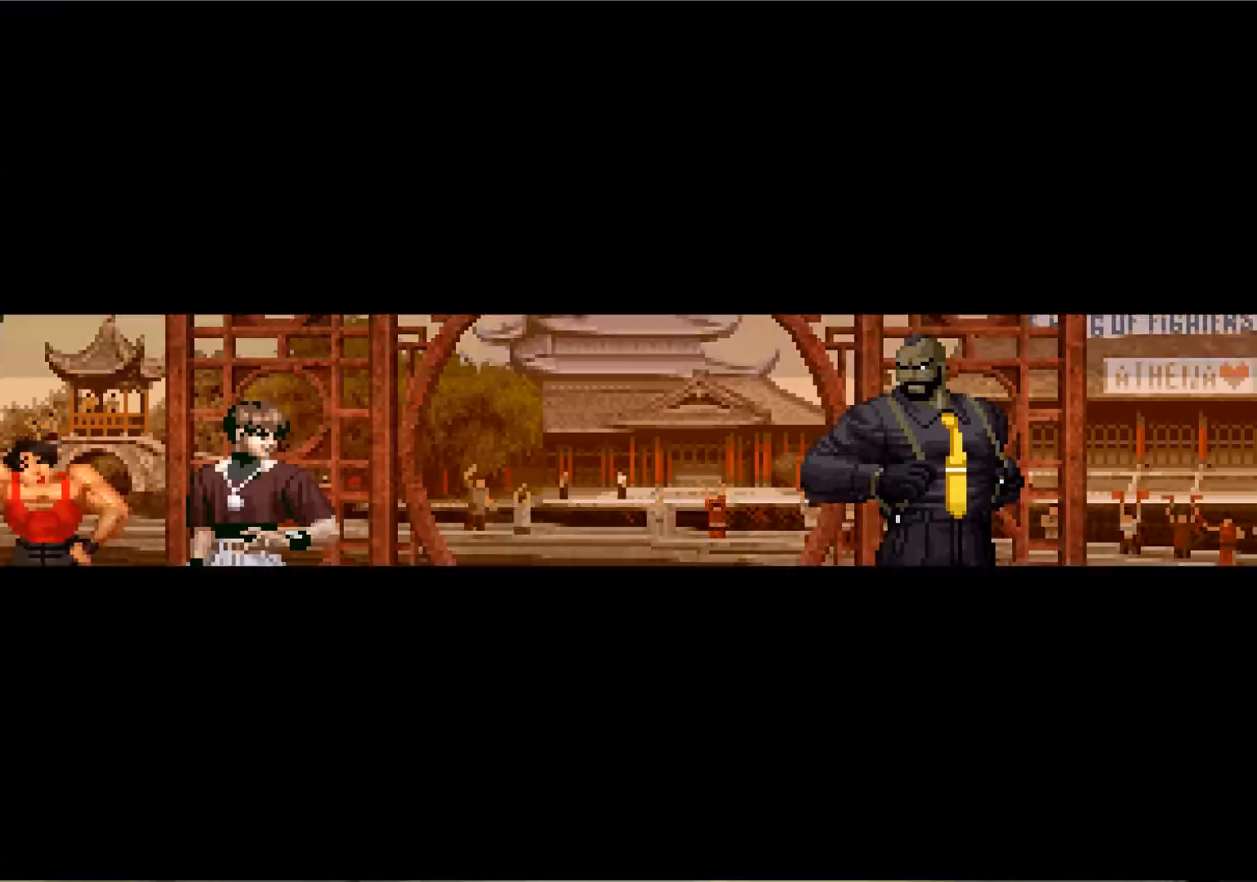
{"buttons": [], "left_stick": "center", "events": [[16, "CIRCLE", "up"], [33, "SQUARE", "up"], [117, "CIRCLE", "down"], [117, "SQUARE", "down"], [167, "CIRCLE", "up"], [183, "SQUARE", "up"]]}
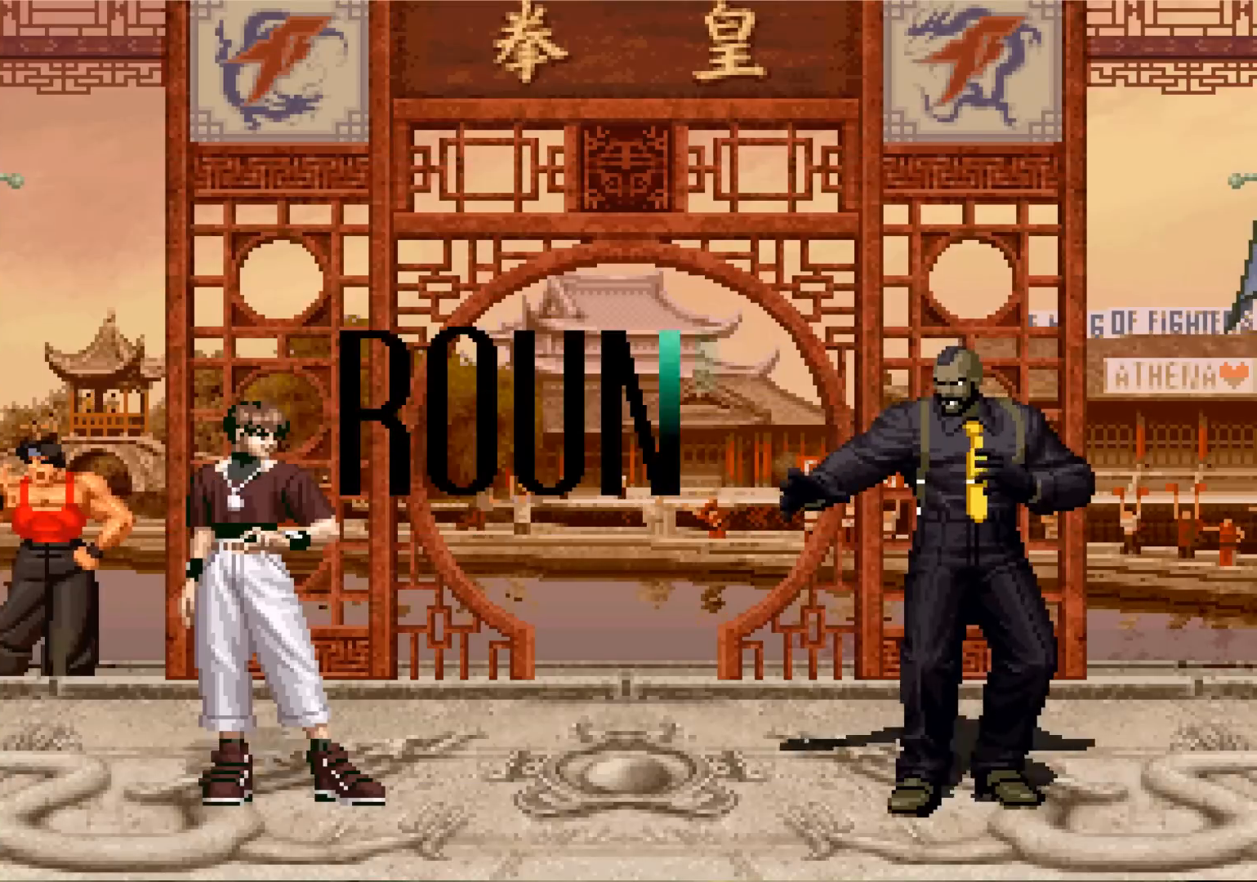
{"buttons": [], "left_stick": "center", "events": []}
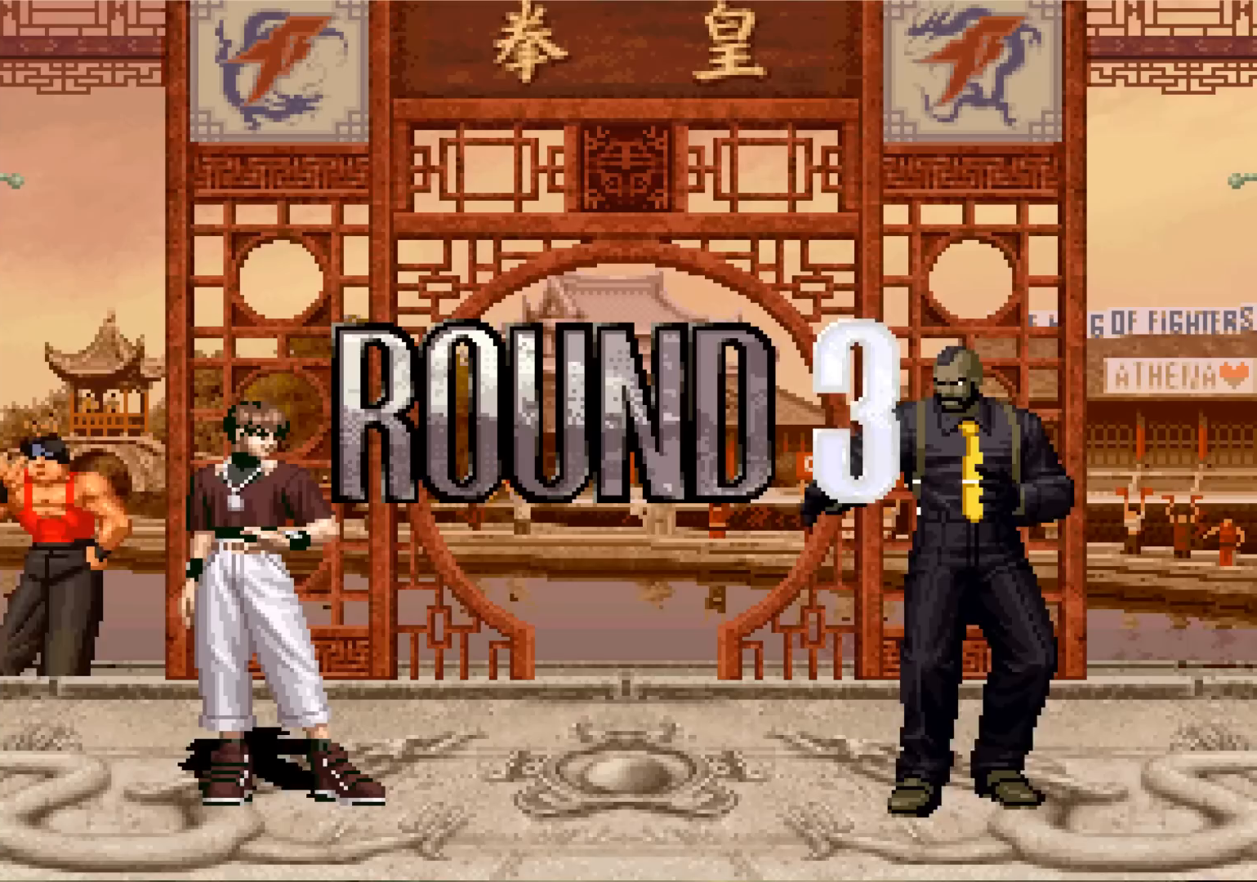
{"buttons": ["CROSS", "SQUARE"], "left_stick": "center", "events": [[167, "SQUARE", "down"], [167, "TRIANGLE", "down"], [200, "CROSS", "down"], [217, "TRIANGLE", "up"], [233, "SQUARE", "up"], [250, "CROSS", "up"], [367, "SQUARE", "down"], [400, "CROSS", "down"], [417, "SQUARE", "up"], [434, "CROSS", "up"], [467, "CROSS", "down"], [500, "SQUARE", "down"]]}
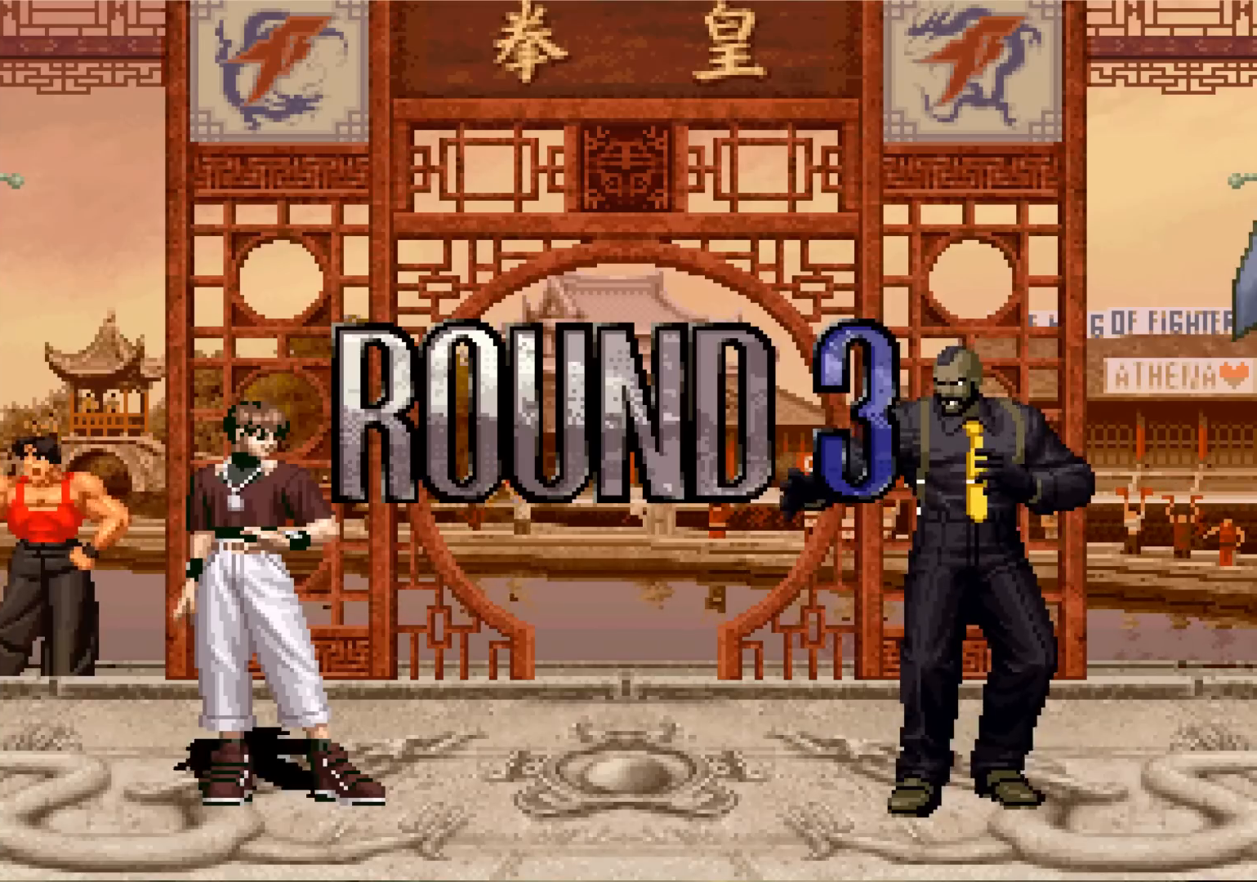
{"buttons": [], "left_stick": "down", "events": [[84, "CROSS", "up"], [84, "SQUARE", "up"], [484, "left_stick", "down"]]}
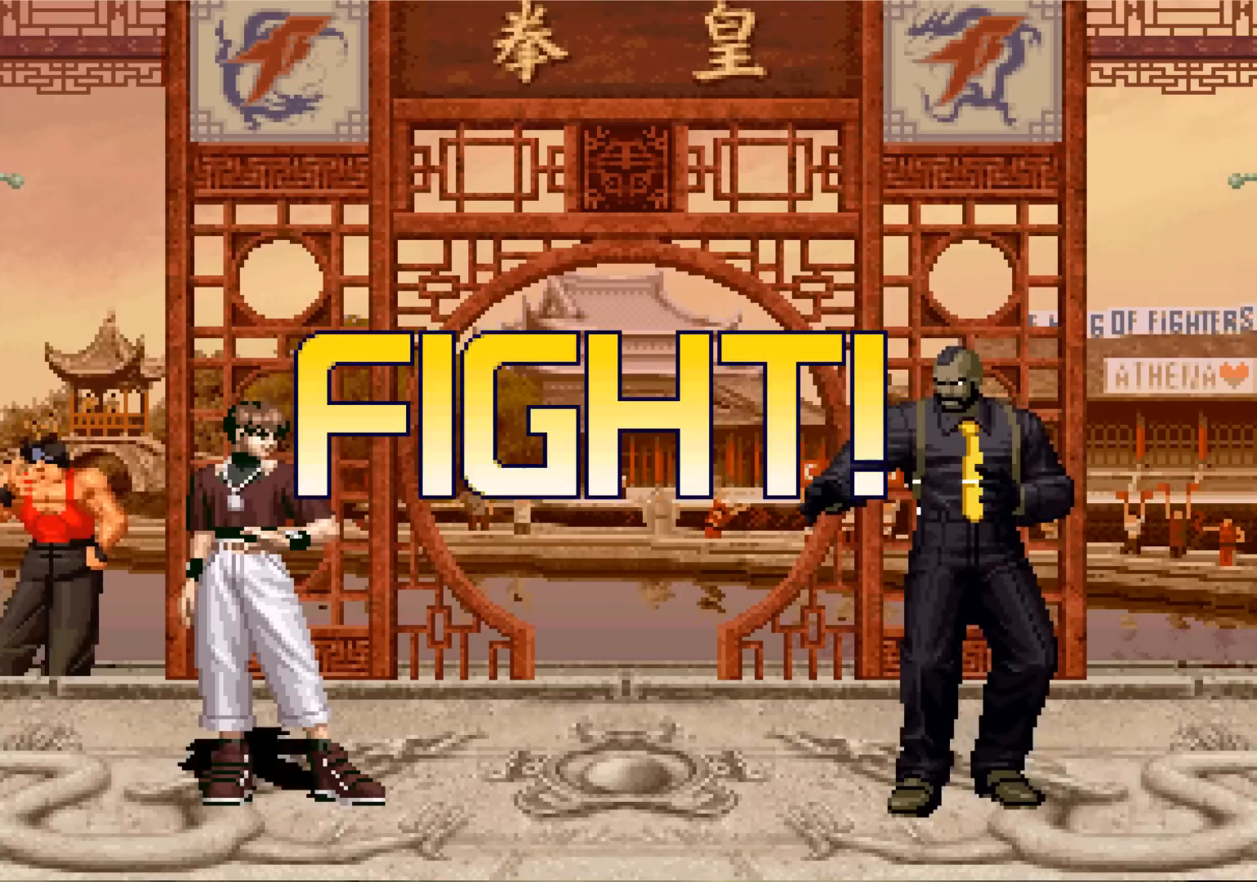
{"buttons": [], "left_stick": "center", "events": [[66, "left_stick", "up-left"], [167, "left_stick", "center"], [217, "CROSS", "down"], [217, "R1", "down"], [300, "CROSS", "up"], [300, "R1", "up"]]}